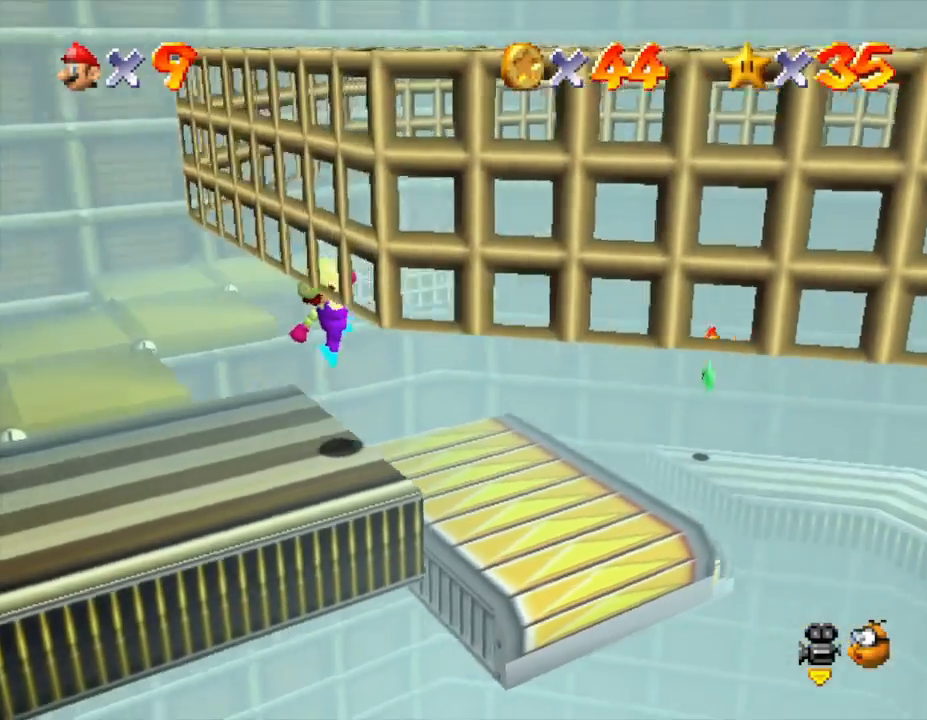
Gameplay with a controller (Nintendo layout); each line is a JSON object with the inputs held at the frame after it. "events" lists button and stick changes between this image and that frame as [ms after this image, input, new state], when the widget could be followed in between. Not read: L3 R3.
{"buttons": ["C_RIGHT"], "left_stick": "center", "events": [[133, "left_stick", "up-right"], [267, "C_RIGHT", "down"], [267, "left_stick", "center"], [383, "C_RIGHT", "up"], [500, "C_RIGHT", "down"]]}
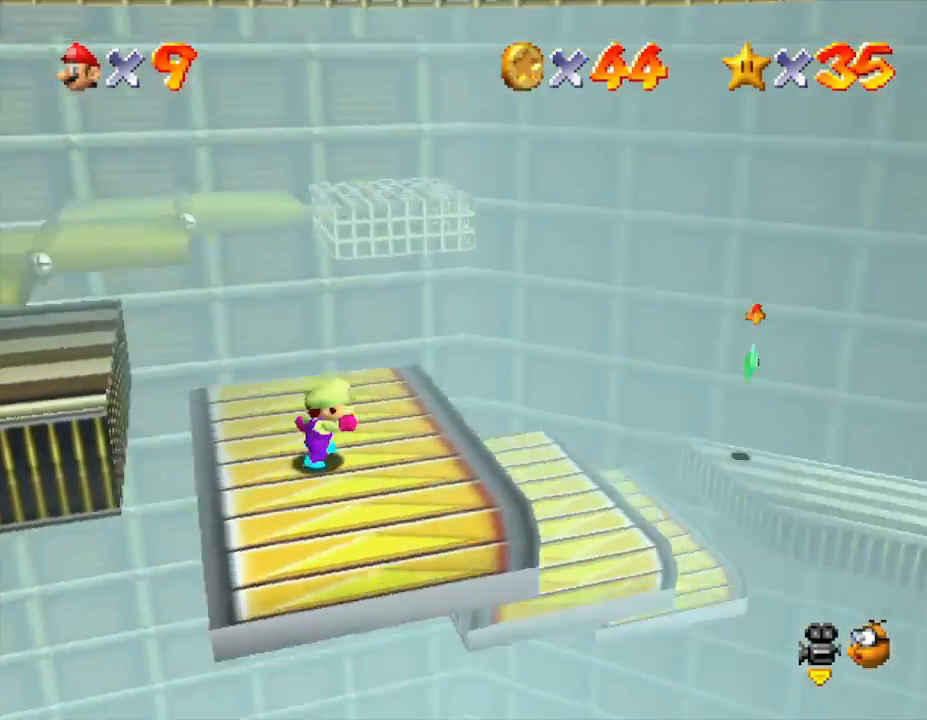
{"buttons": [], "left_stick": "right", "events": [[117, "C_RIGHT", "up"], [467, "left_stick", "right"]]}
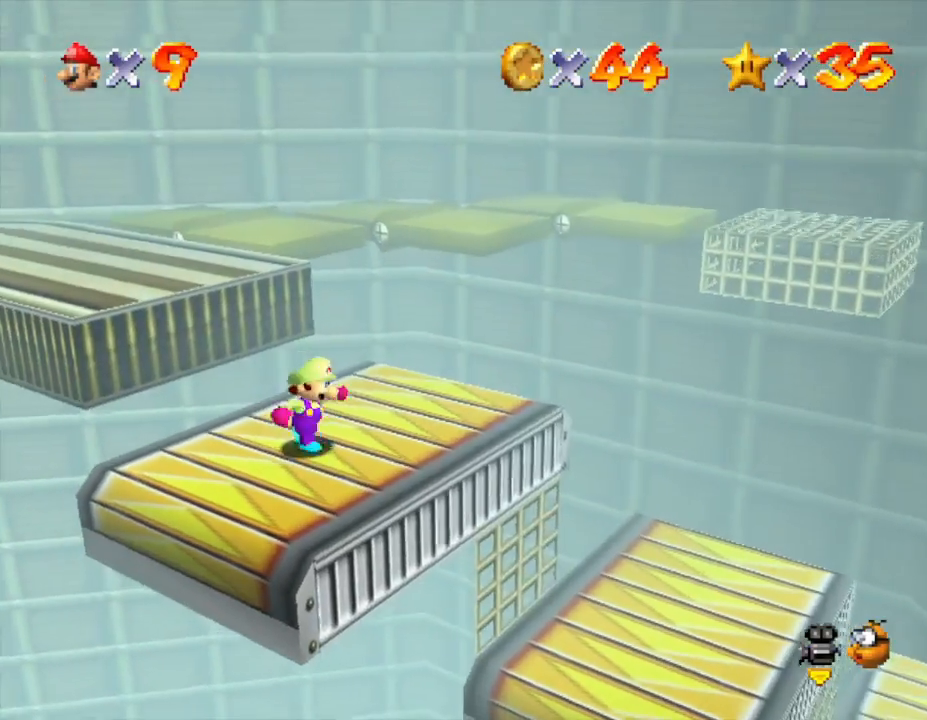
{"buttons": [], "left_stick": "right", "events": [[250, "A", "down"], [450, "A", "up"]]}
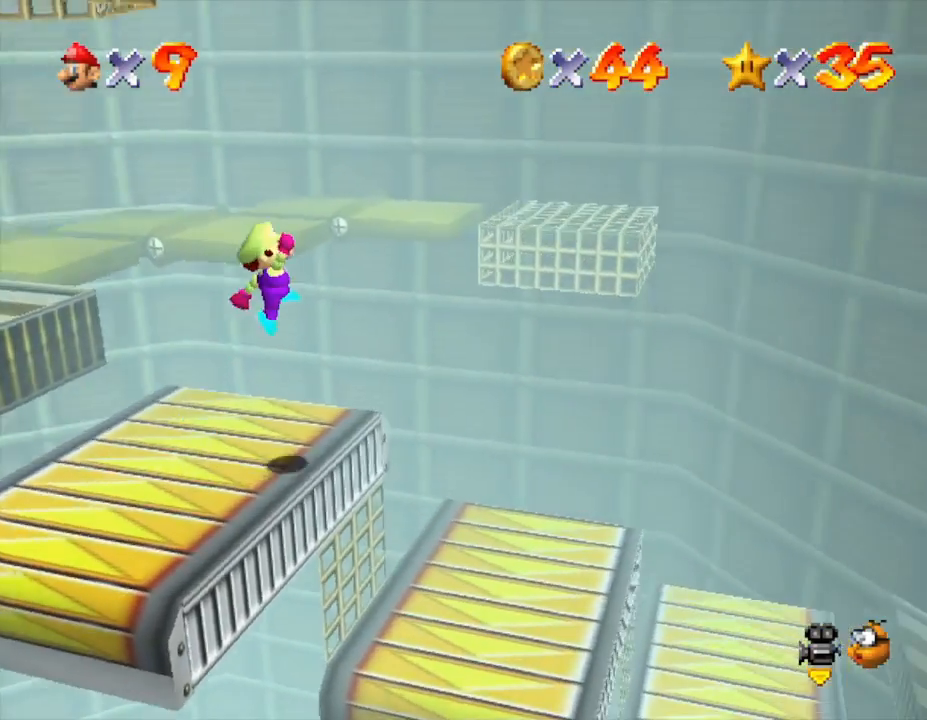
{"buttons": [], "left_stick": "center", "events": [[133, "left_stick", "center"], [250, "left_stick", "left"], [483, "left_stick", "center"]]}
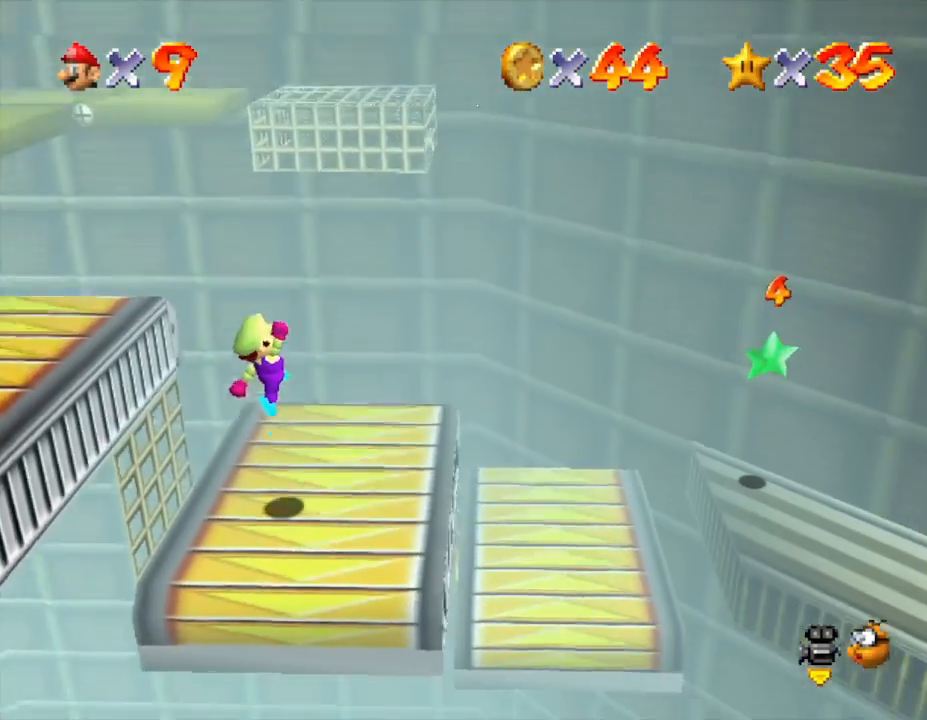
{"buttons": ["A"], "left_stick": "right", "events": [[167, "left_stick", "right"], [367, "A", "down"]]}
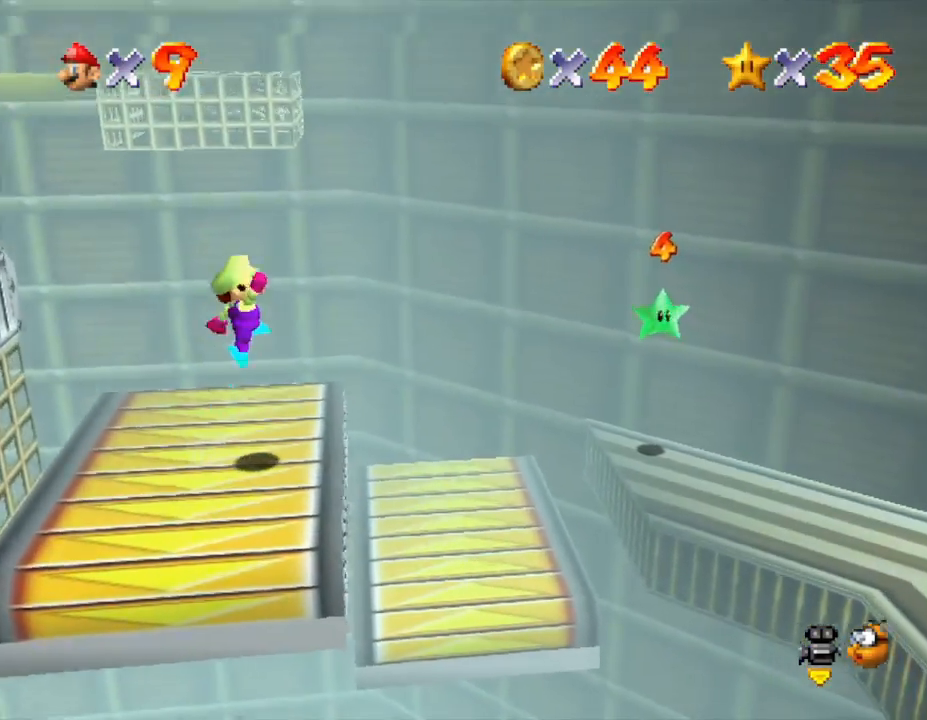
{"buttons": [], "left_stick": "center", "events": [[33, "A", "up"], [150, "left_stick", "up"], [400, "left_stick", "up-left"], [500, "left_stick", "center"]]}
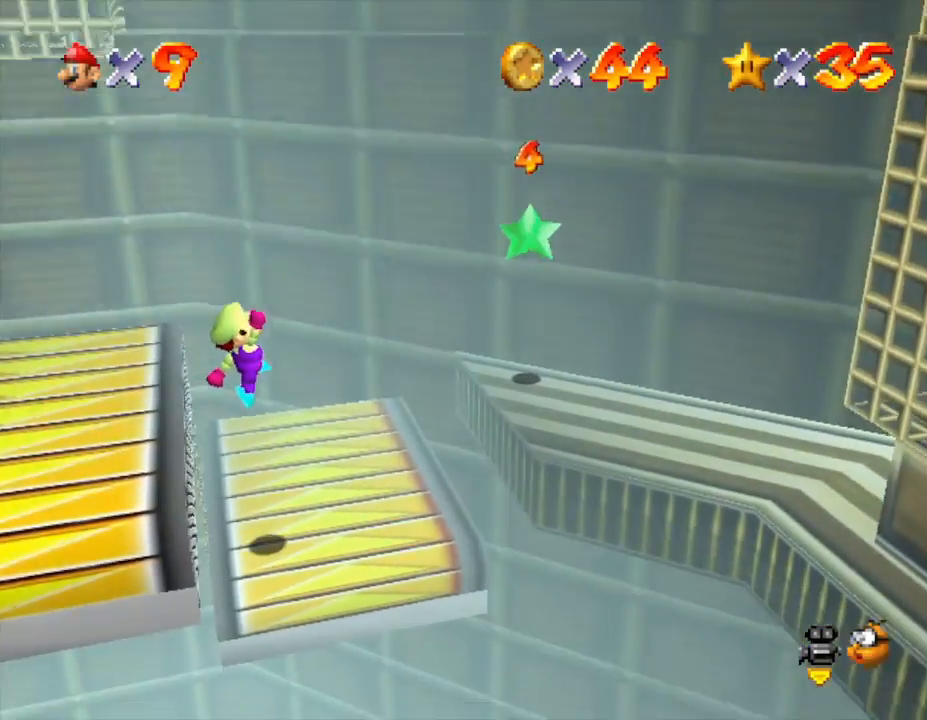
{"buttons": [], "left_stick": "up-right", "events": [[267, "left_stick", "up-right"]]}
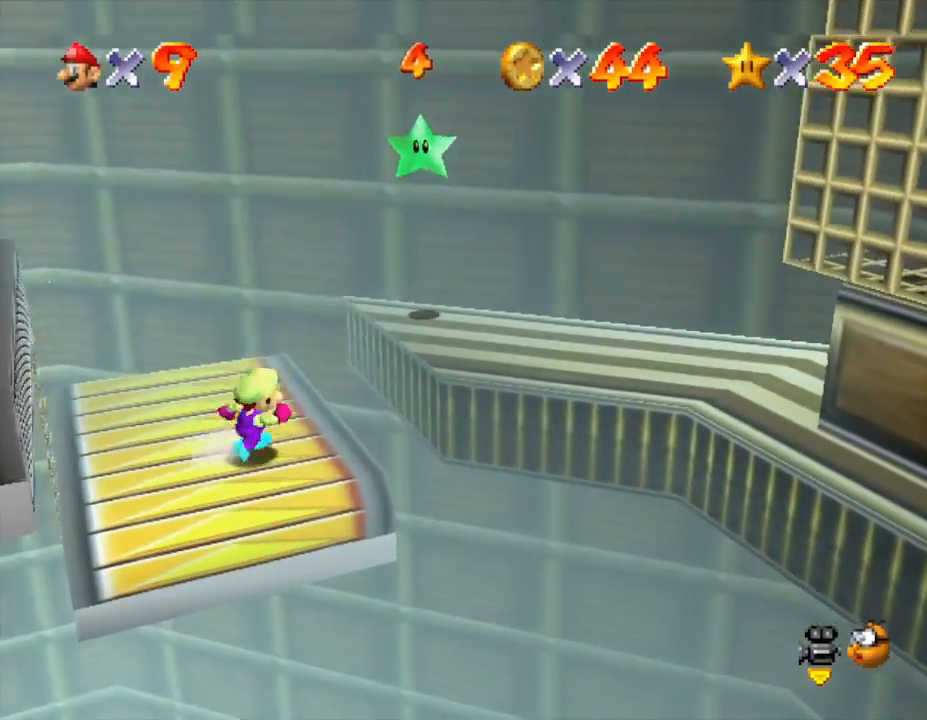
{"buttons": ["A"], "left_stick": "up-right", "events": [[33, "A", "down"]]}
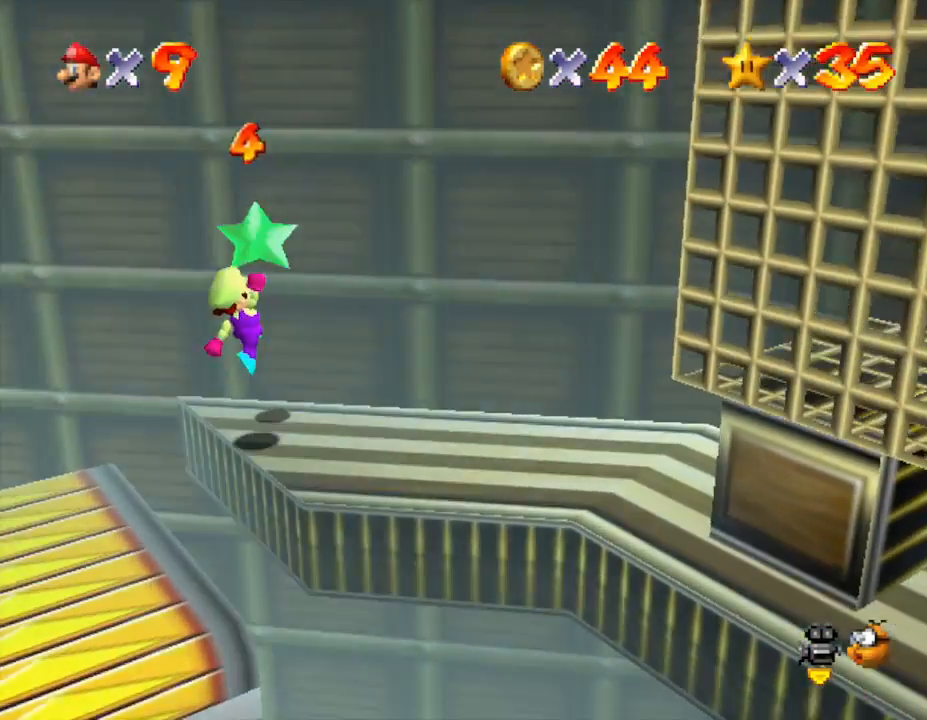
{"buttons": [], "left_stick": "center", "events": [[100, "A", "up"], [317, "left_stick", "center"]]}
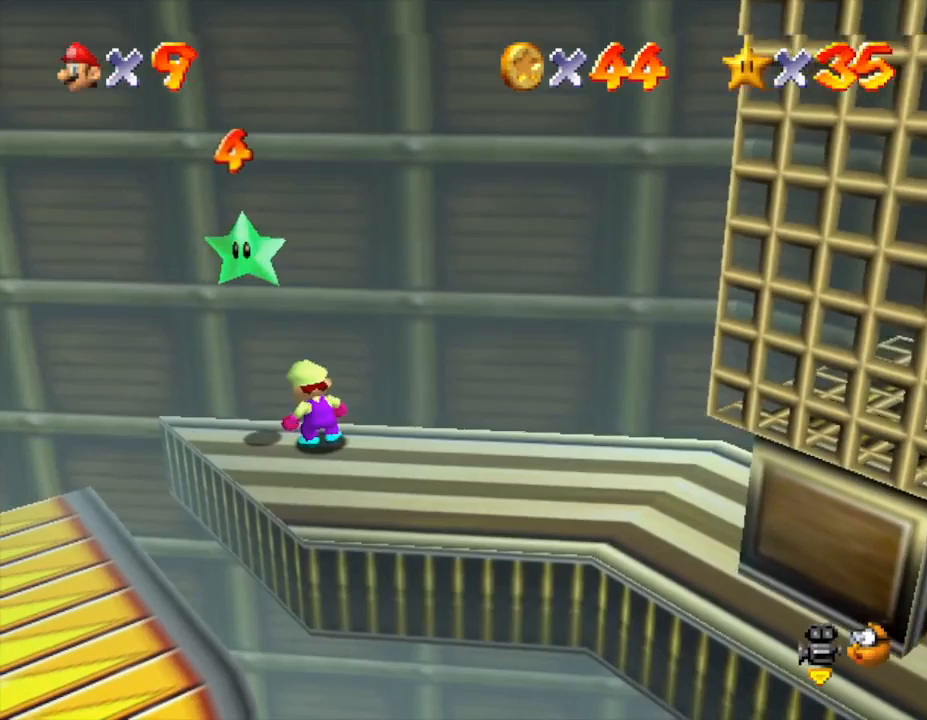
{"buttons": [], "left_stick": "center", "events": [[100, "A", "down"], [133, "left_stick", "up"], [267, "left_stick", "up-left"], [317, "A", "up"], [417, "left_stick", "center"]]}
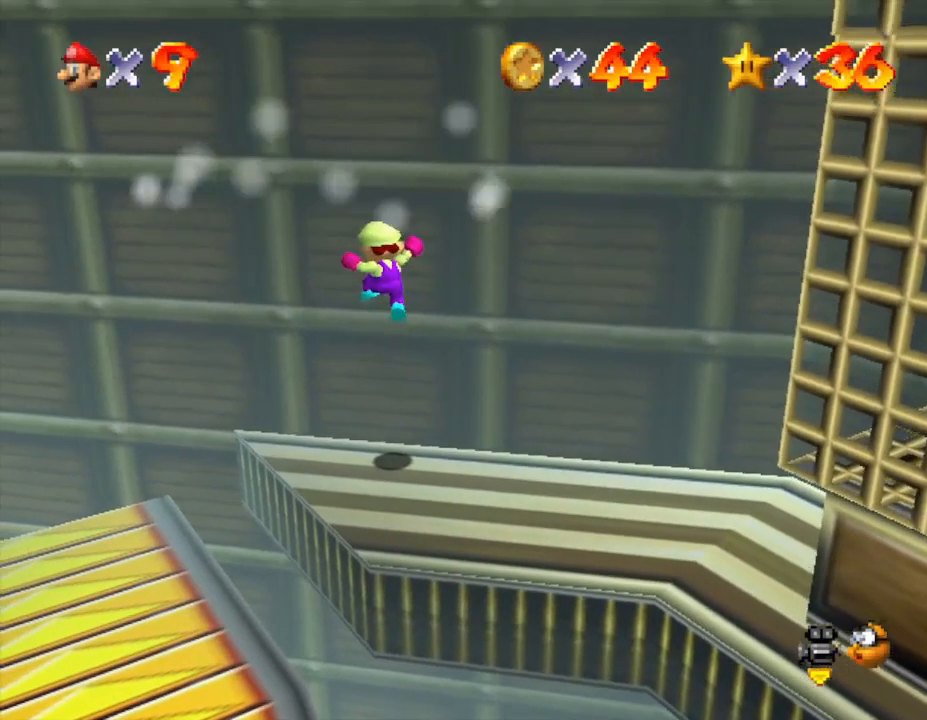
{"buttons": [], "left_stick": "center", "events": []}
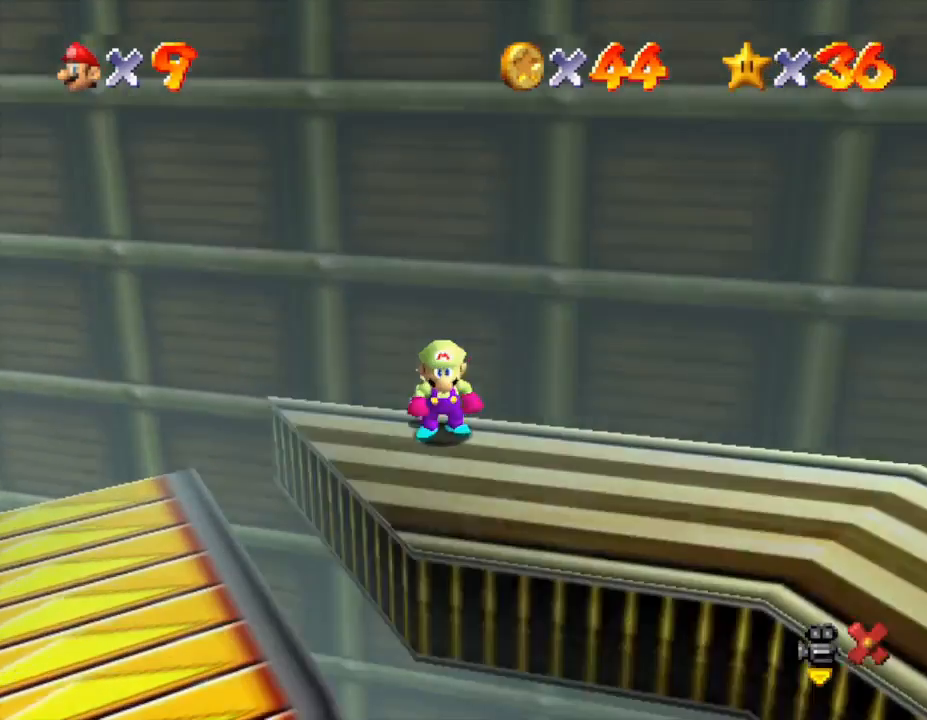
{"buttons": [], "left_stick": "center", "events": []}
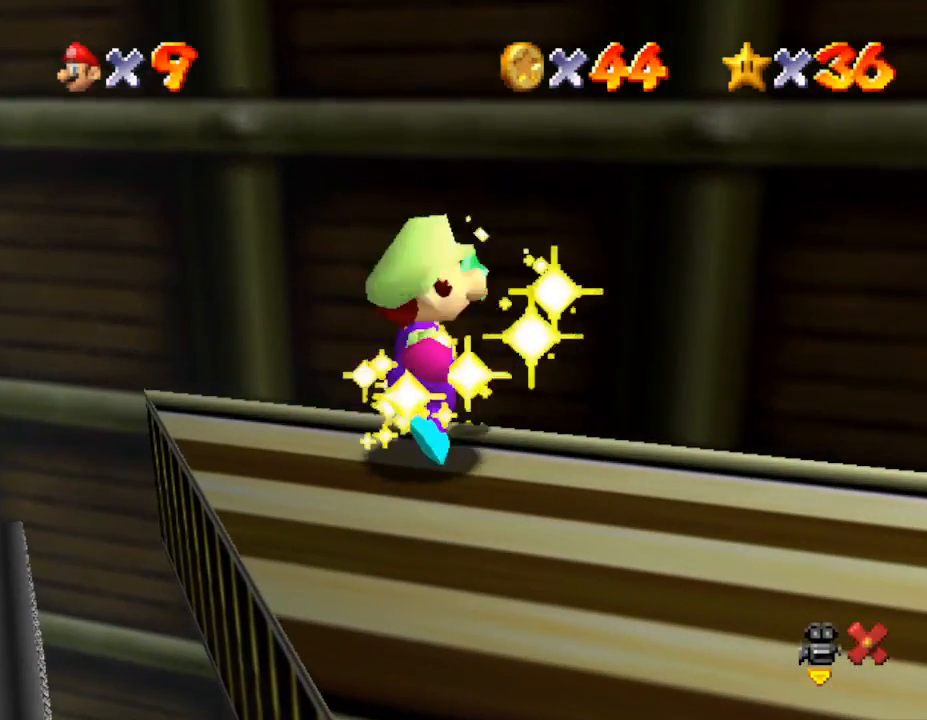
{"buttons": [], "left_stick": "center", "events": []}
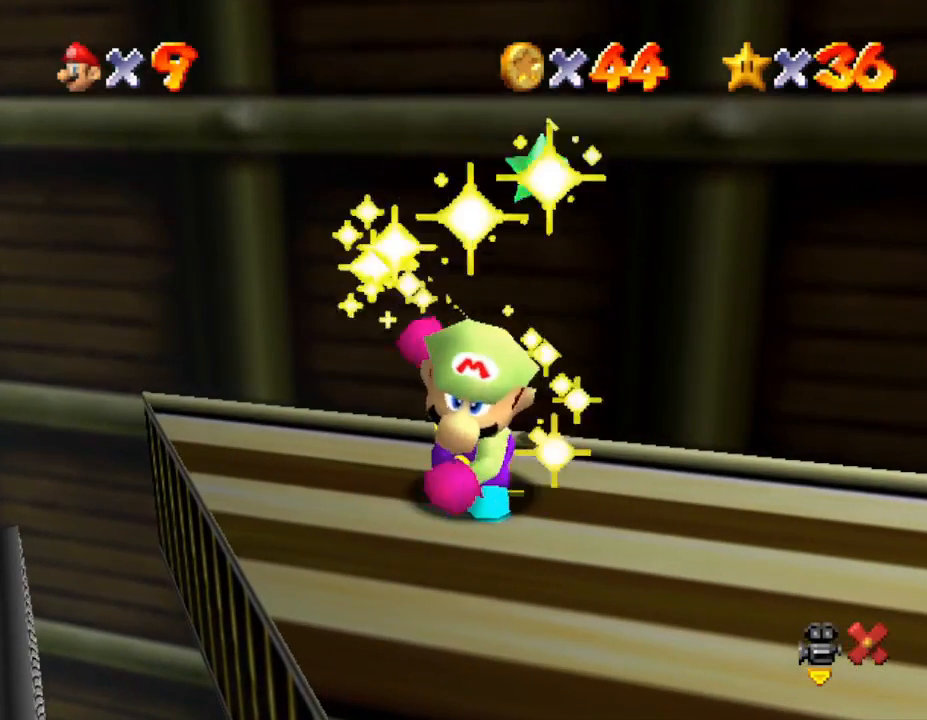
{"buttons": [], "left_stick": "center", "events": []}
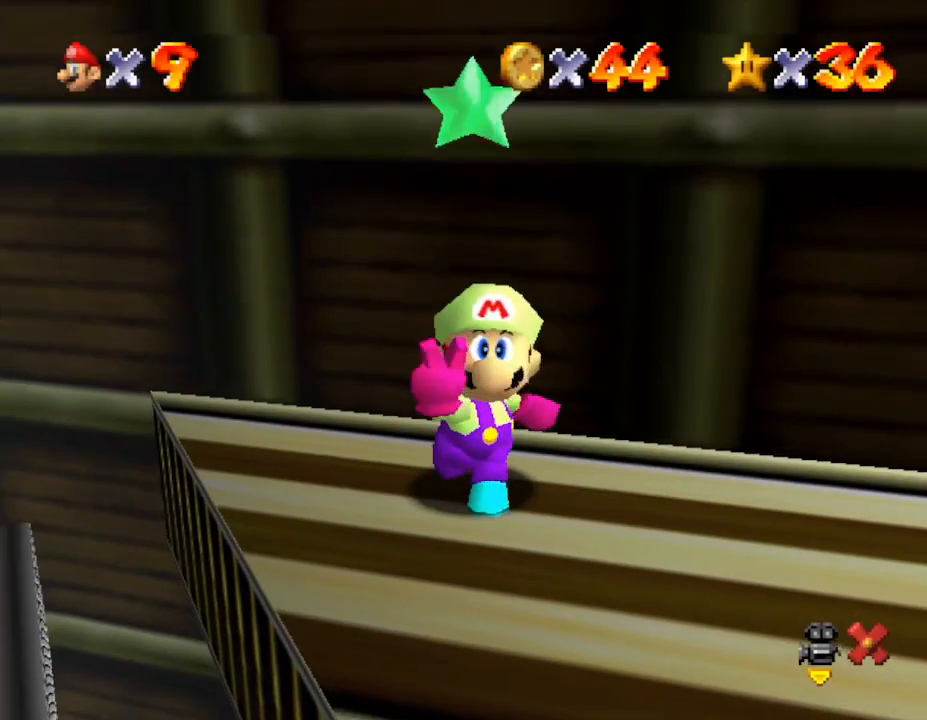
{"buttons": [], "left_stick": "center", "events": []}
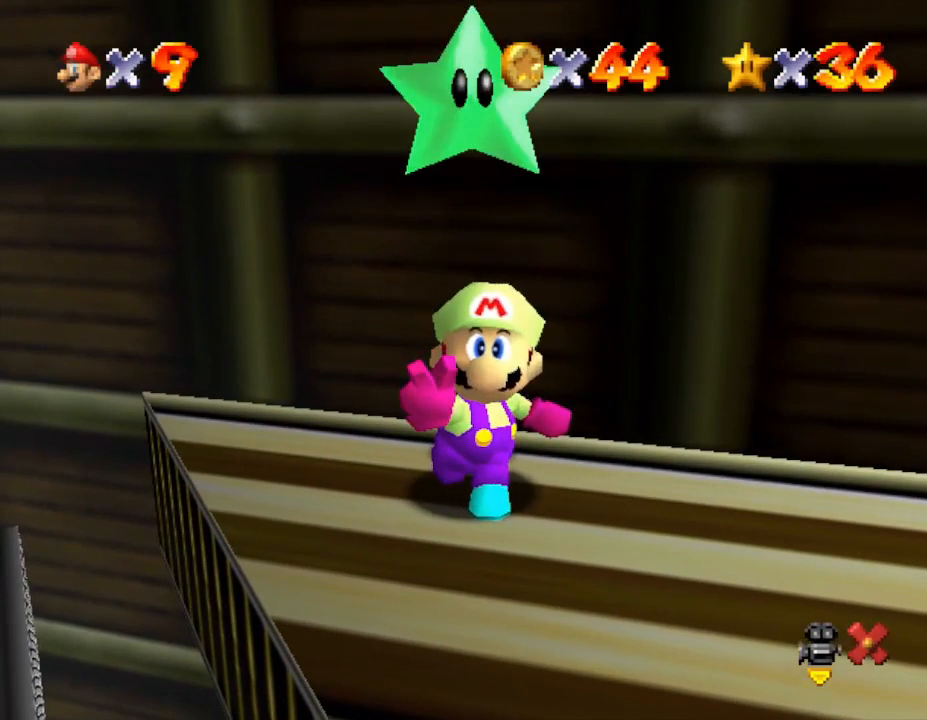
{"buttons": [], "left_stick": "center", "events": []}
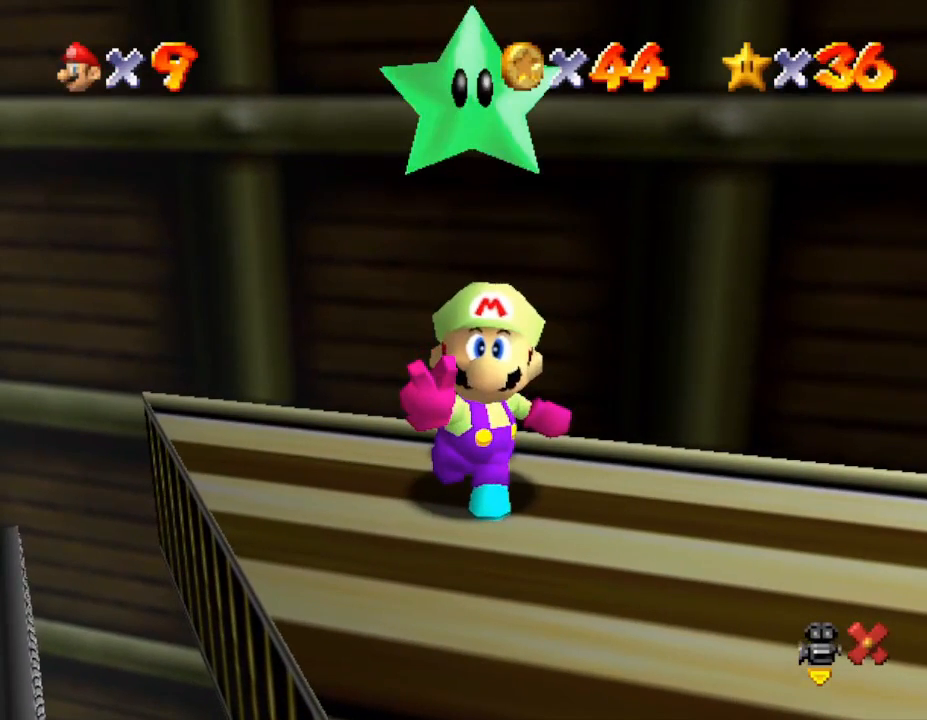
{"buttons": [], "left_stick": "center", "events": []}
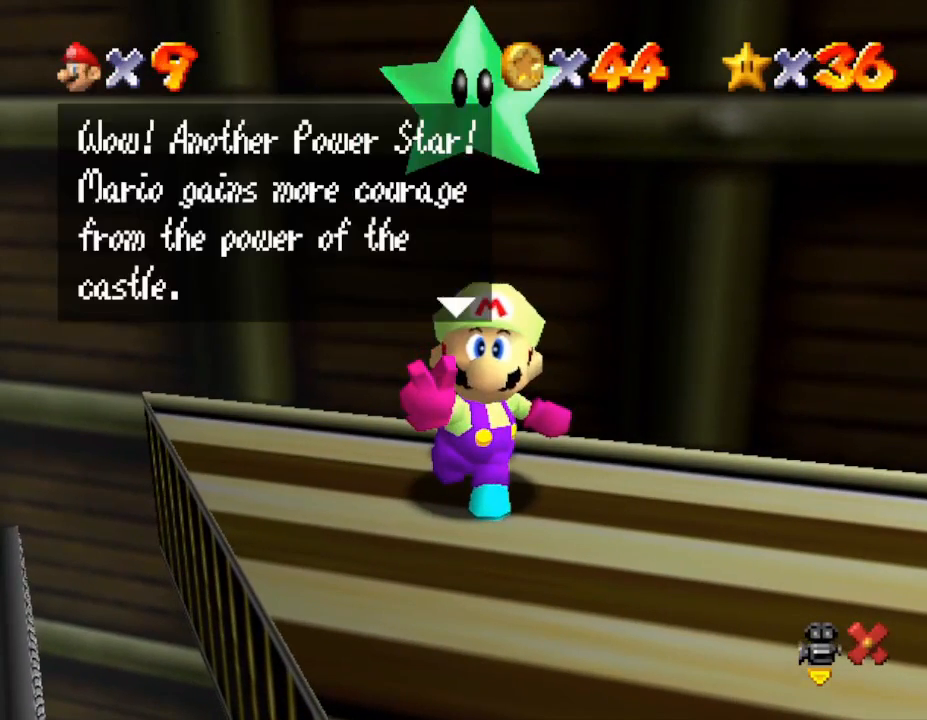
{"buttons": ["A"], "left_stick": "center", "events": [[117, "A", "down"], [250, "A", "up"], [500, "A", "down"]]}
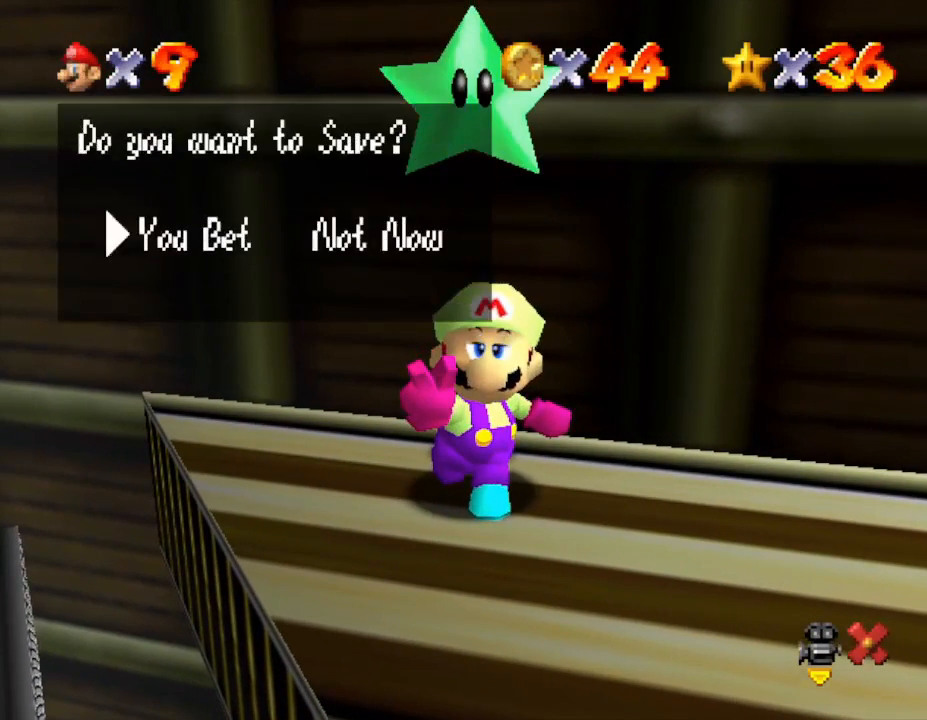
{"buttons": [], "left_stick": "center", "events": [[117, "A", "up"]]}
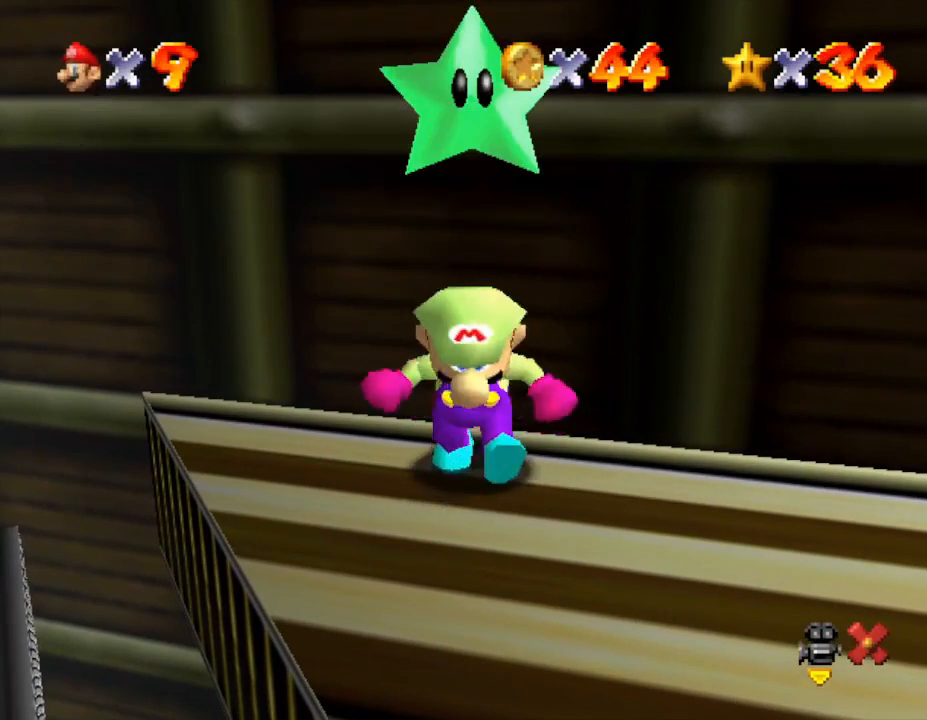
{"buttons": [], "left_stick": "center", "events": [[233, "START", "down"], [383, "START", "up"]]}
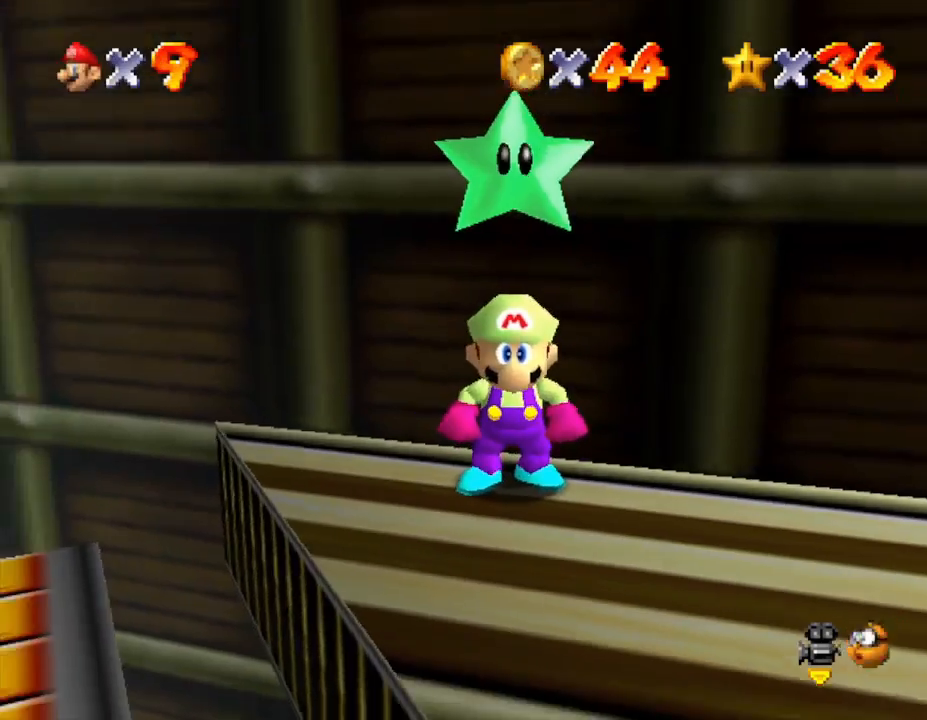
{"buttons": [], "left_stick": "center", "events": [[67, "START", "down"], [133, "START", "up"]]}
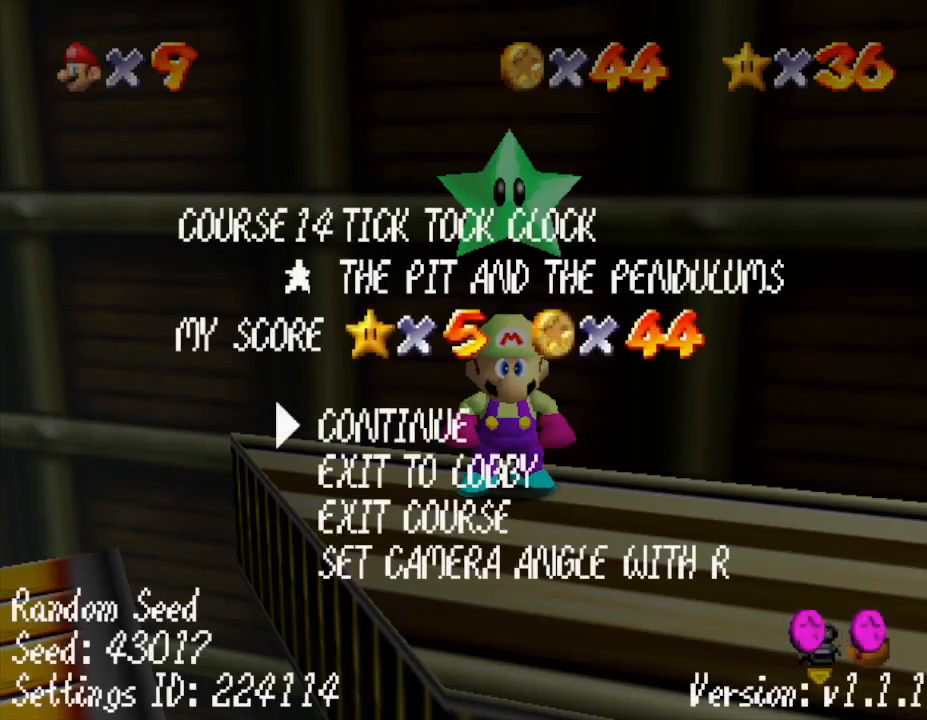
{"buttons": [], "left_stick": "center", "events": []}
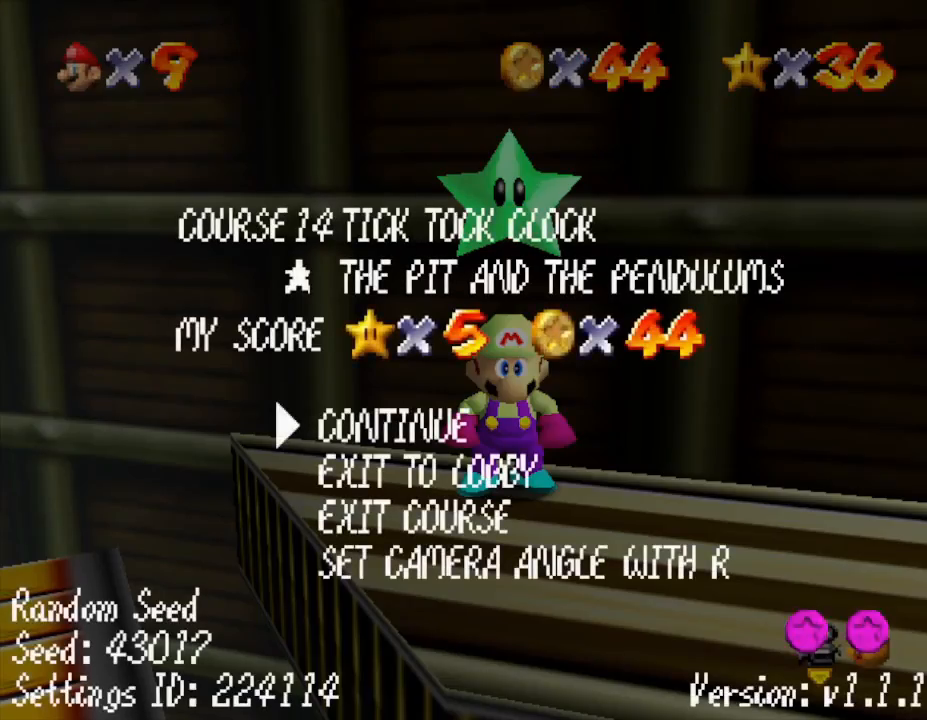
{"buttons": [], "left_stick": "center", "events": []}
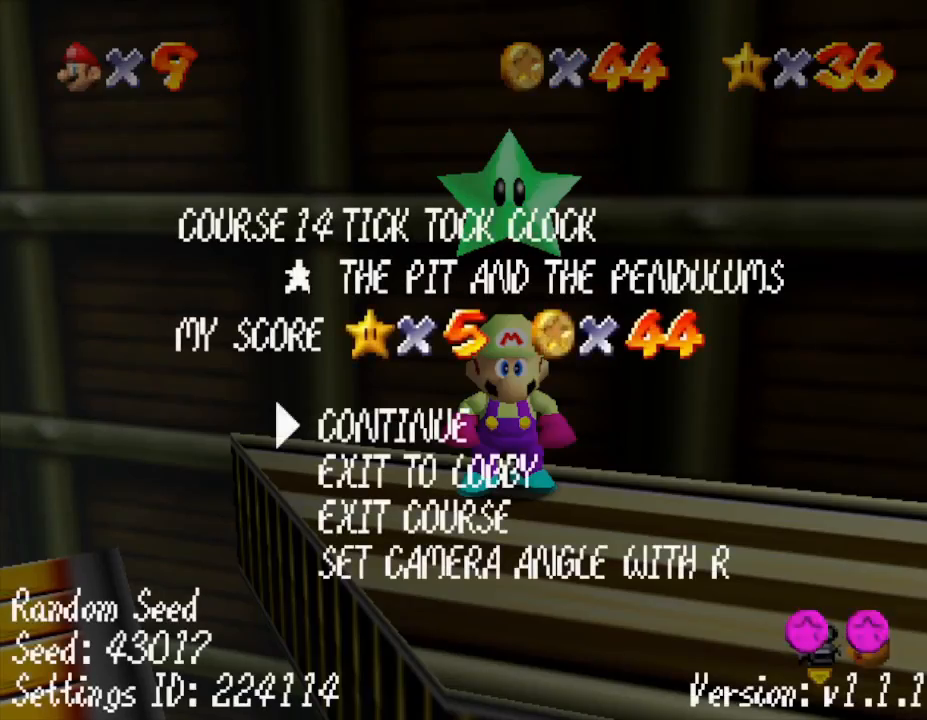
{"buttons": [], "left_stick": "center", "events": []}
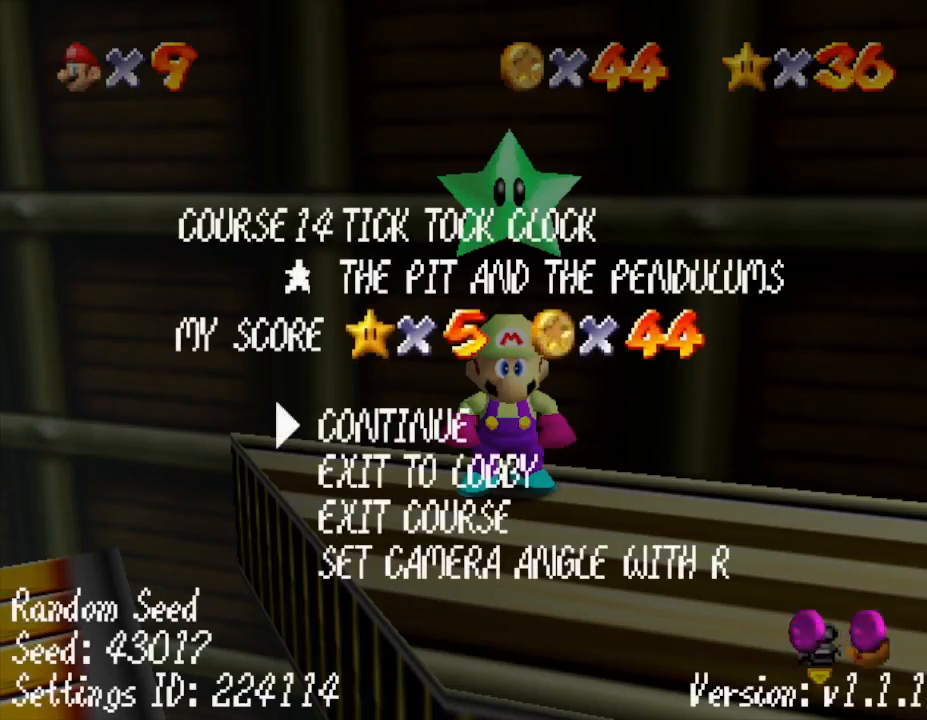
{"buttons": [], "left_stick": "center", "events": []}
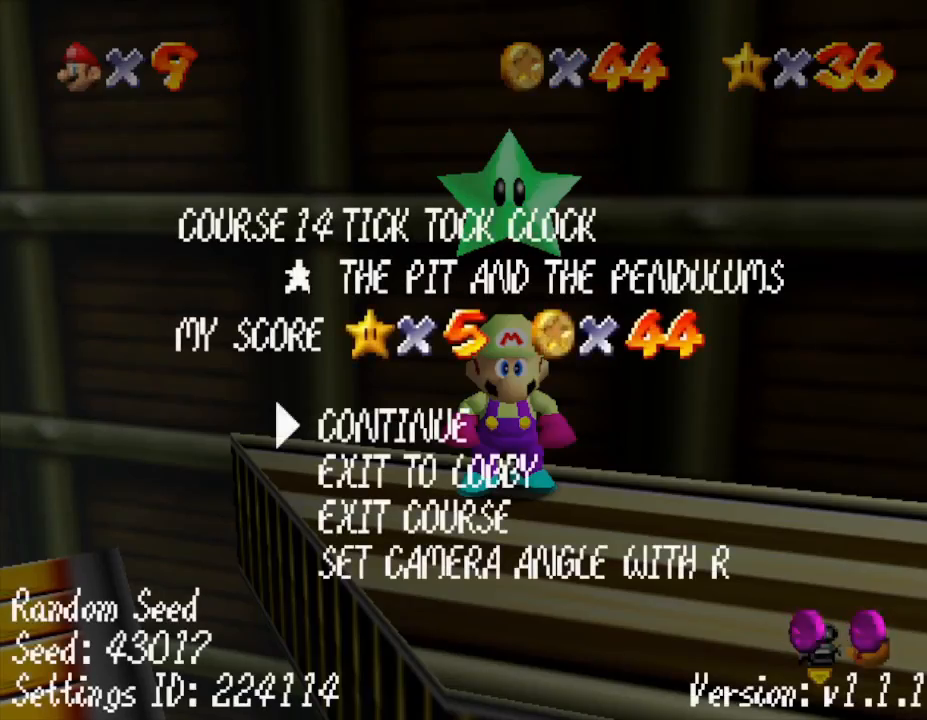
{"buttons": ["START"], "left_stick": "center", "events": [[433, "START", "down"]]}
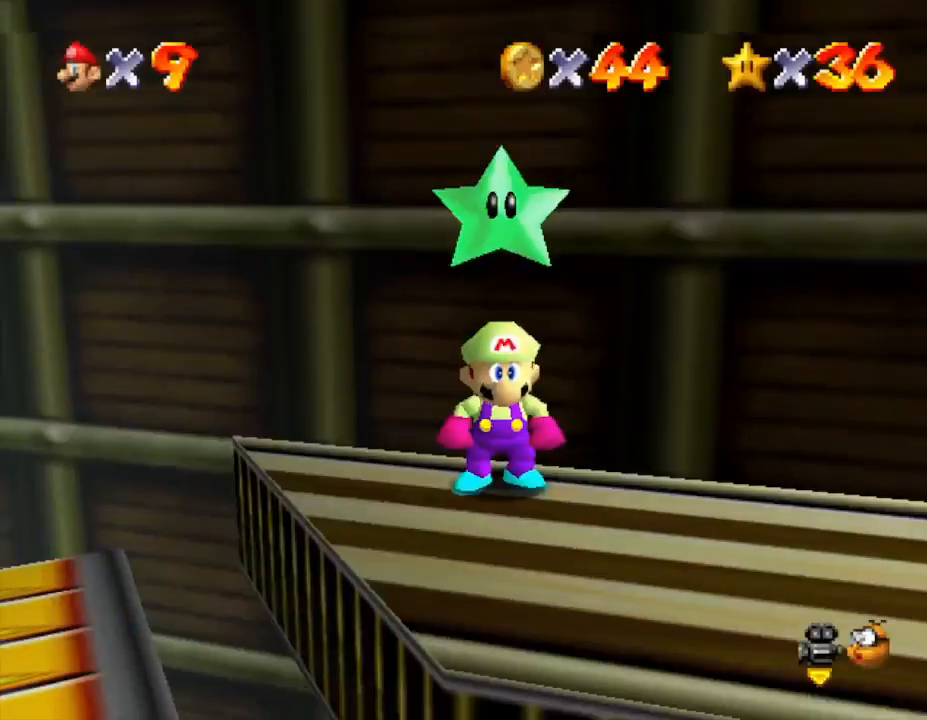
{"buttons": [], "left_stick": "right", "events": [[117, "START", "up"], [250, "left_stick", "right"]]}
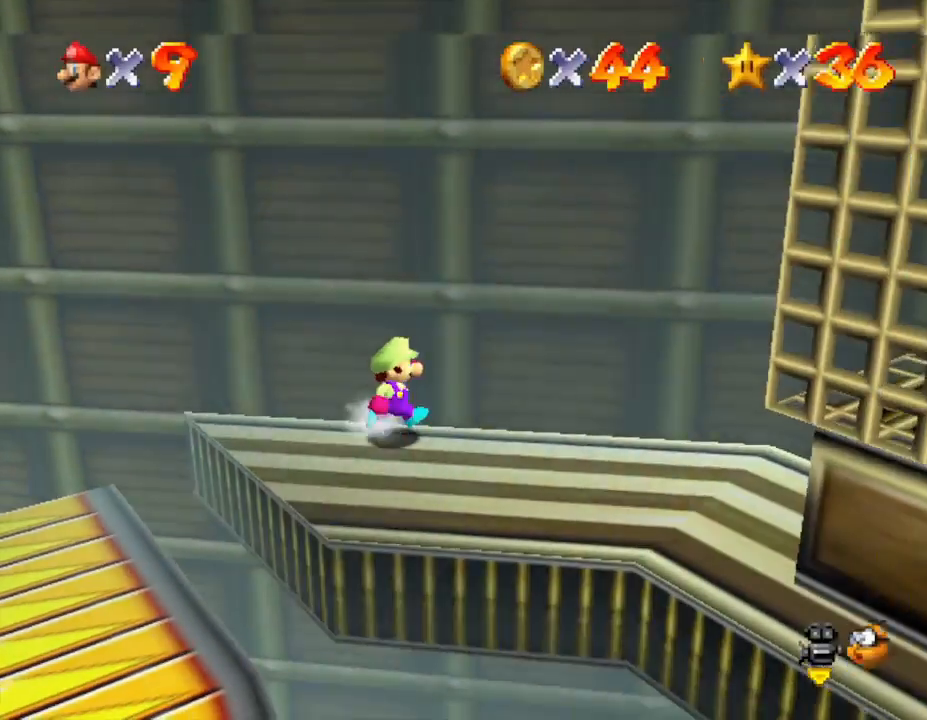
{"buttons": [], "left_stick": "right", "events": []}